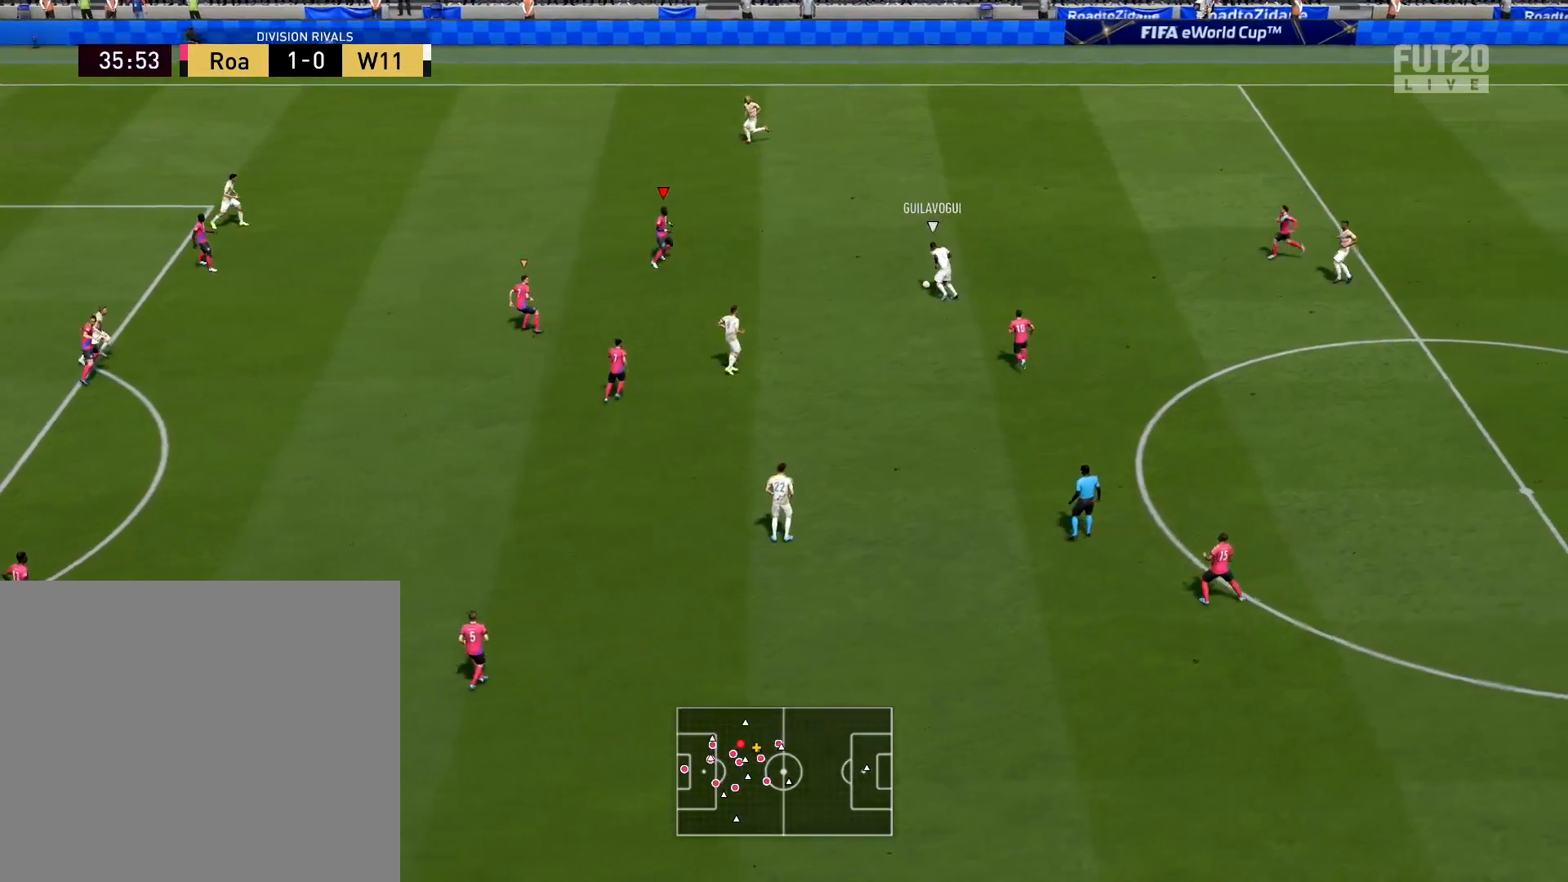
Gameplay with a controller (PlayStation layout); each line is a JSON object with the inputs held at the frame after it. "events" lists button and stick changes between this image and that frame as [ms after this image, input, new state], when the widget could be followed in between.
{"buttons": ["L2"], "left_stick": "up-right", "right_stick": "center", "events": [[351, "L2", "down"]]}
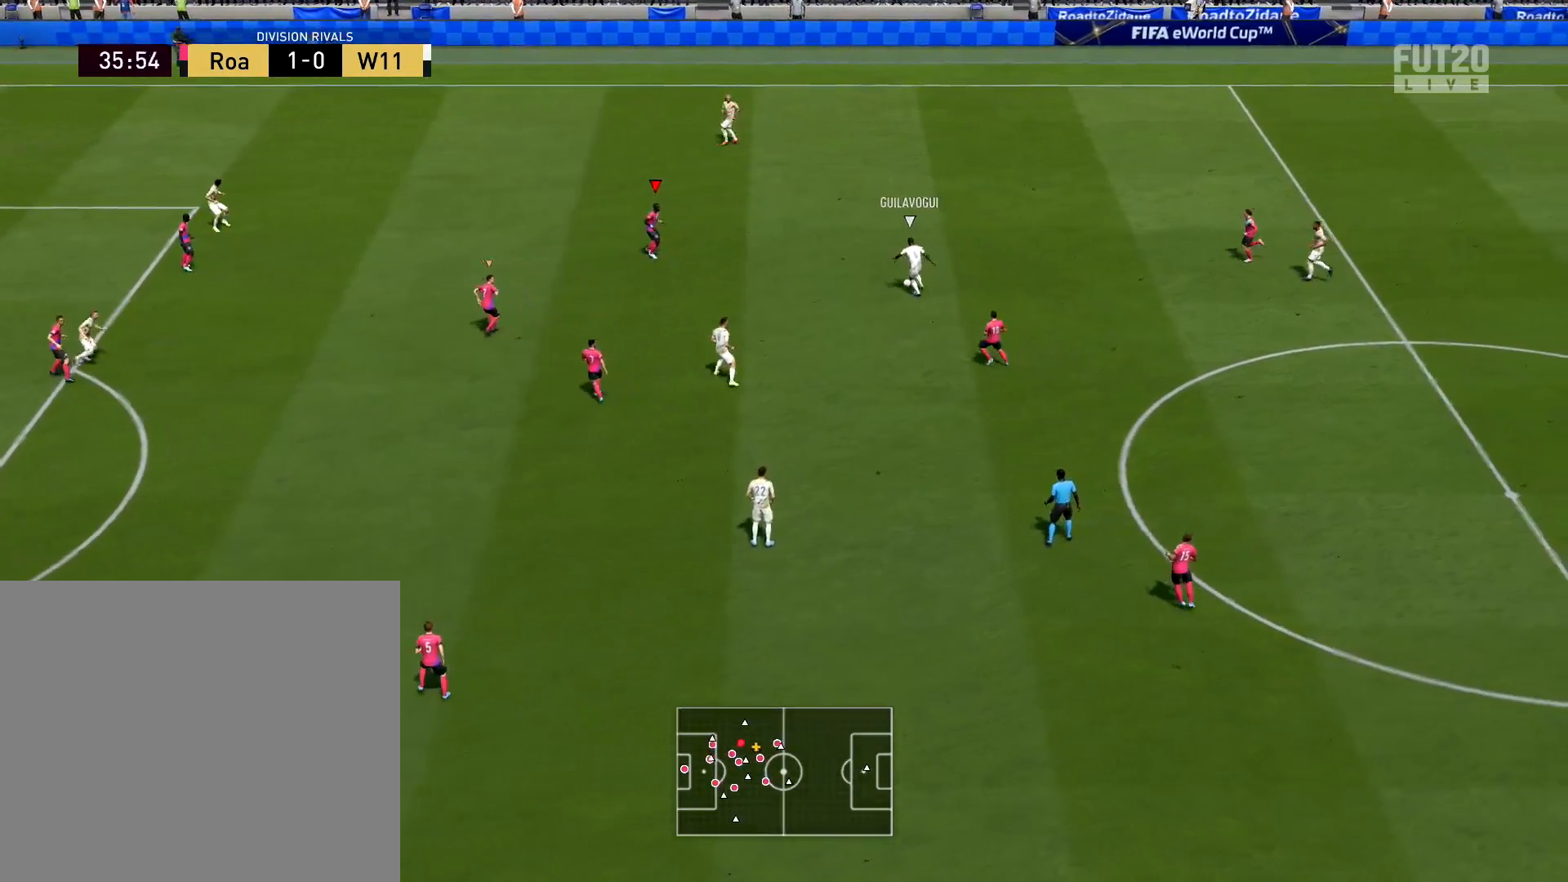
{"buttons": [], "left_stick": "up-right", "right_stick": "center", "events": [[183, "L2", "up"]]}
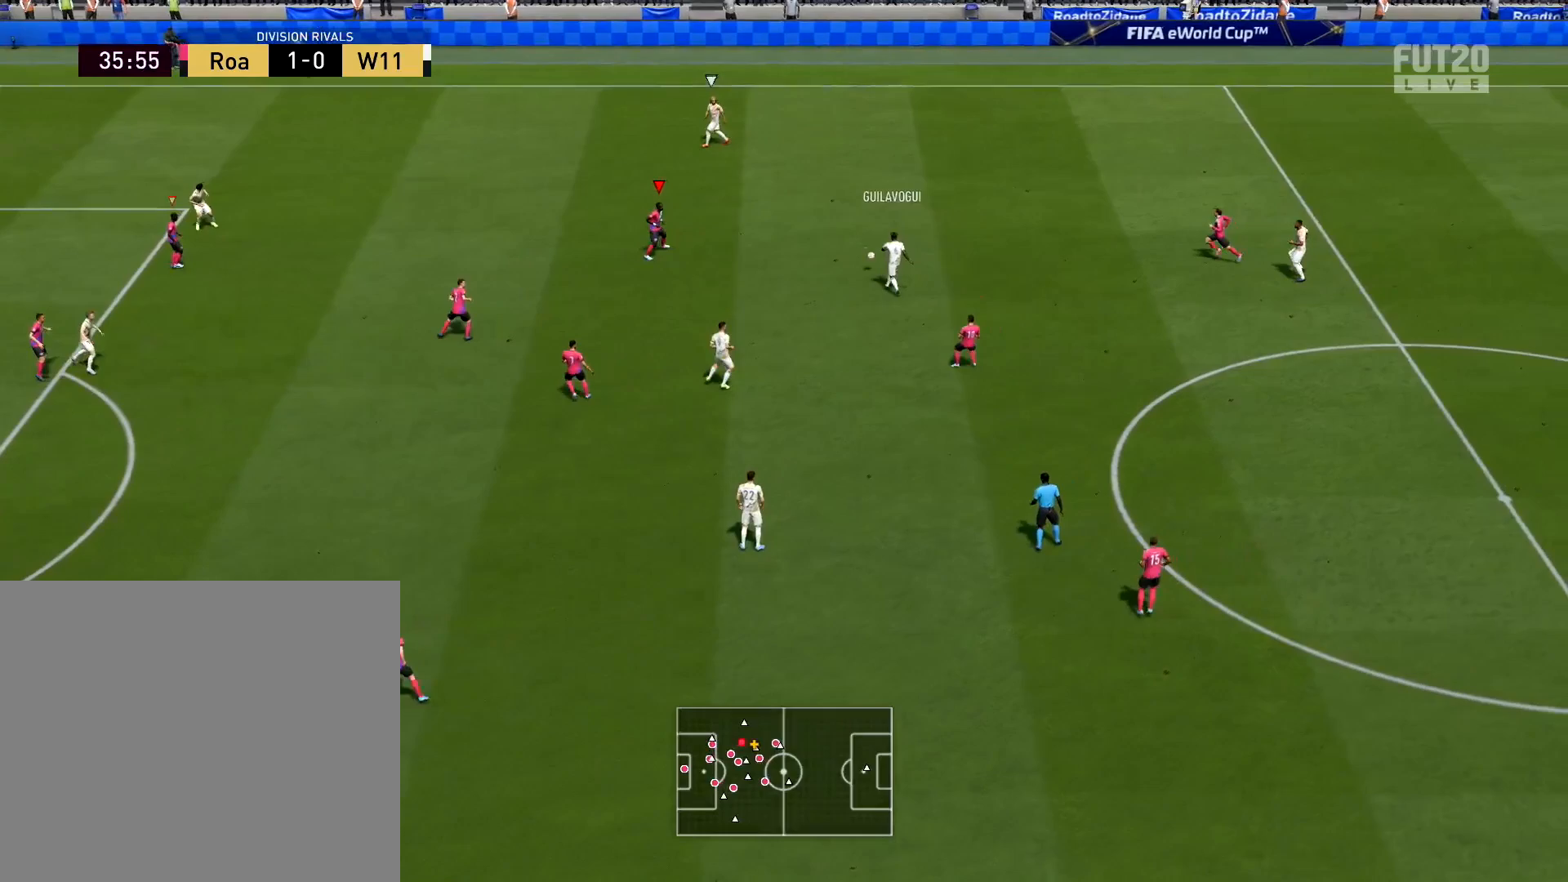
{"buttons": [], "left_stick": "up-right", "right_stick": "center", "events": []}
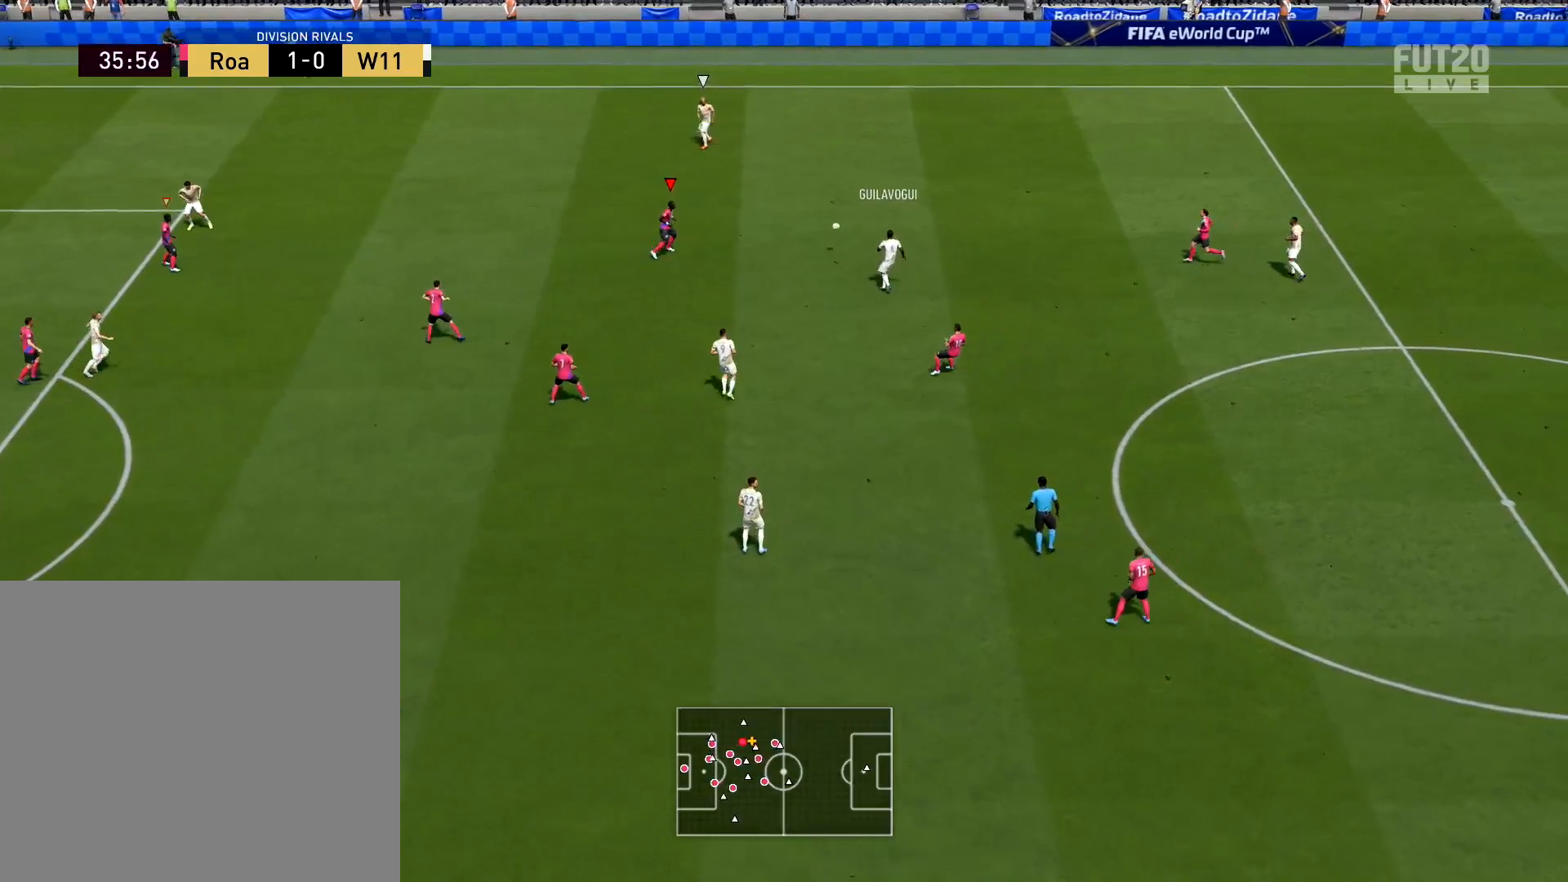
{"buttons": [], "left_stick": "up-left", "right_stick": "center", "events": [[83, "left_stick", "up"], [500, "left_stick", "up-left"]]}
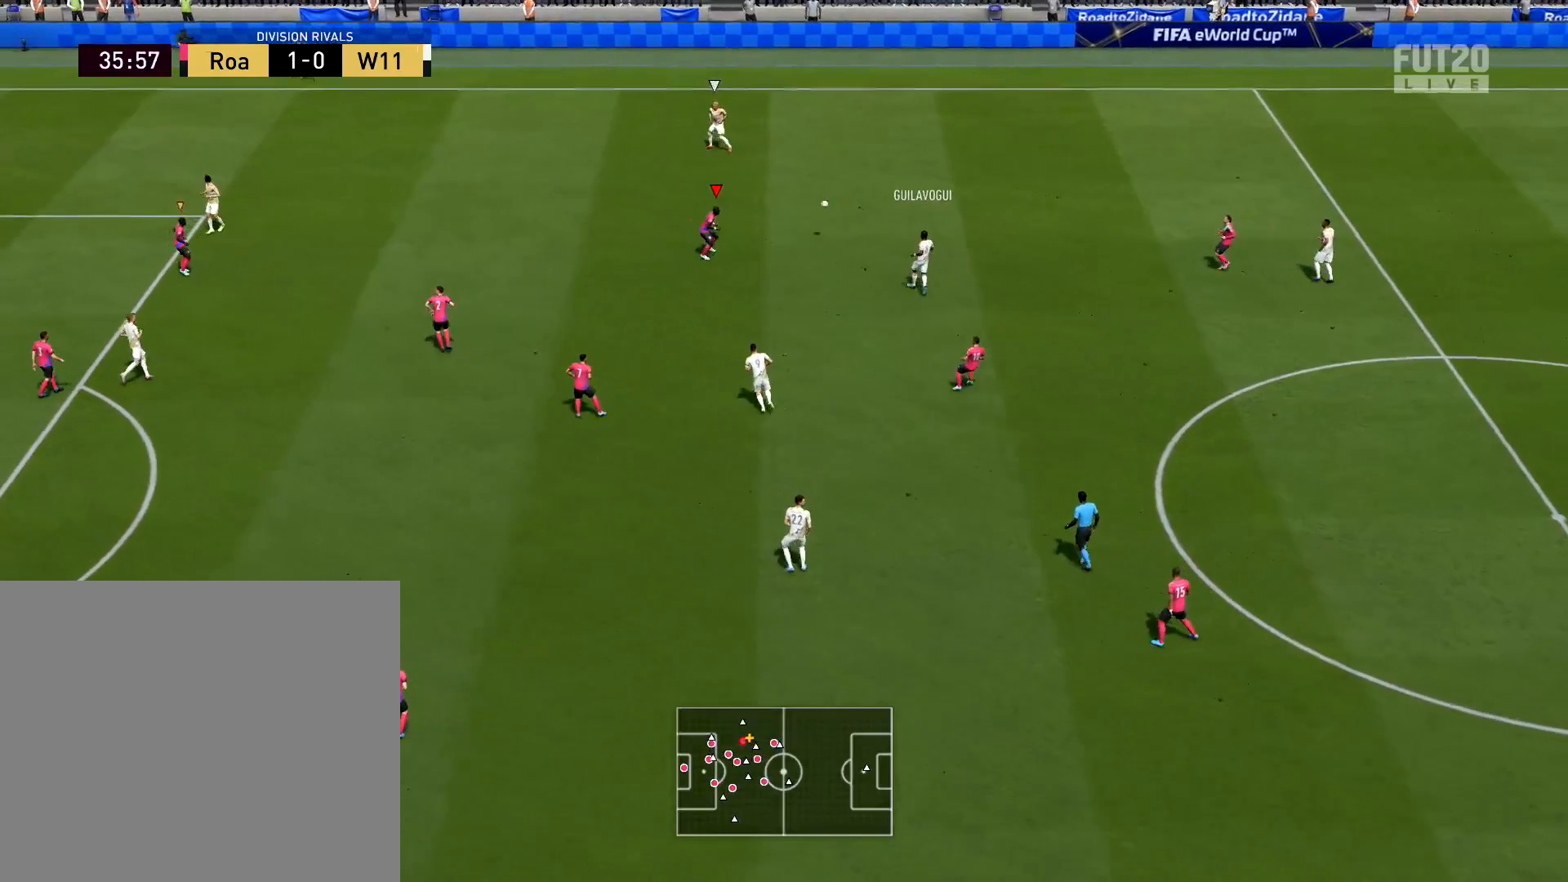
{"buttons": ["R2"], "left_stick": "up-left", "right_stick": "center", "events": [[100, "R2", "down"]]}
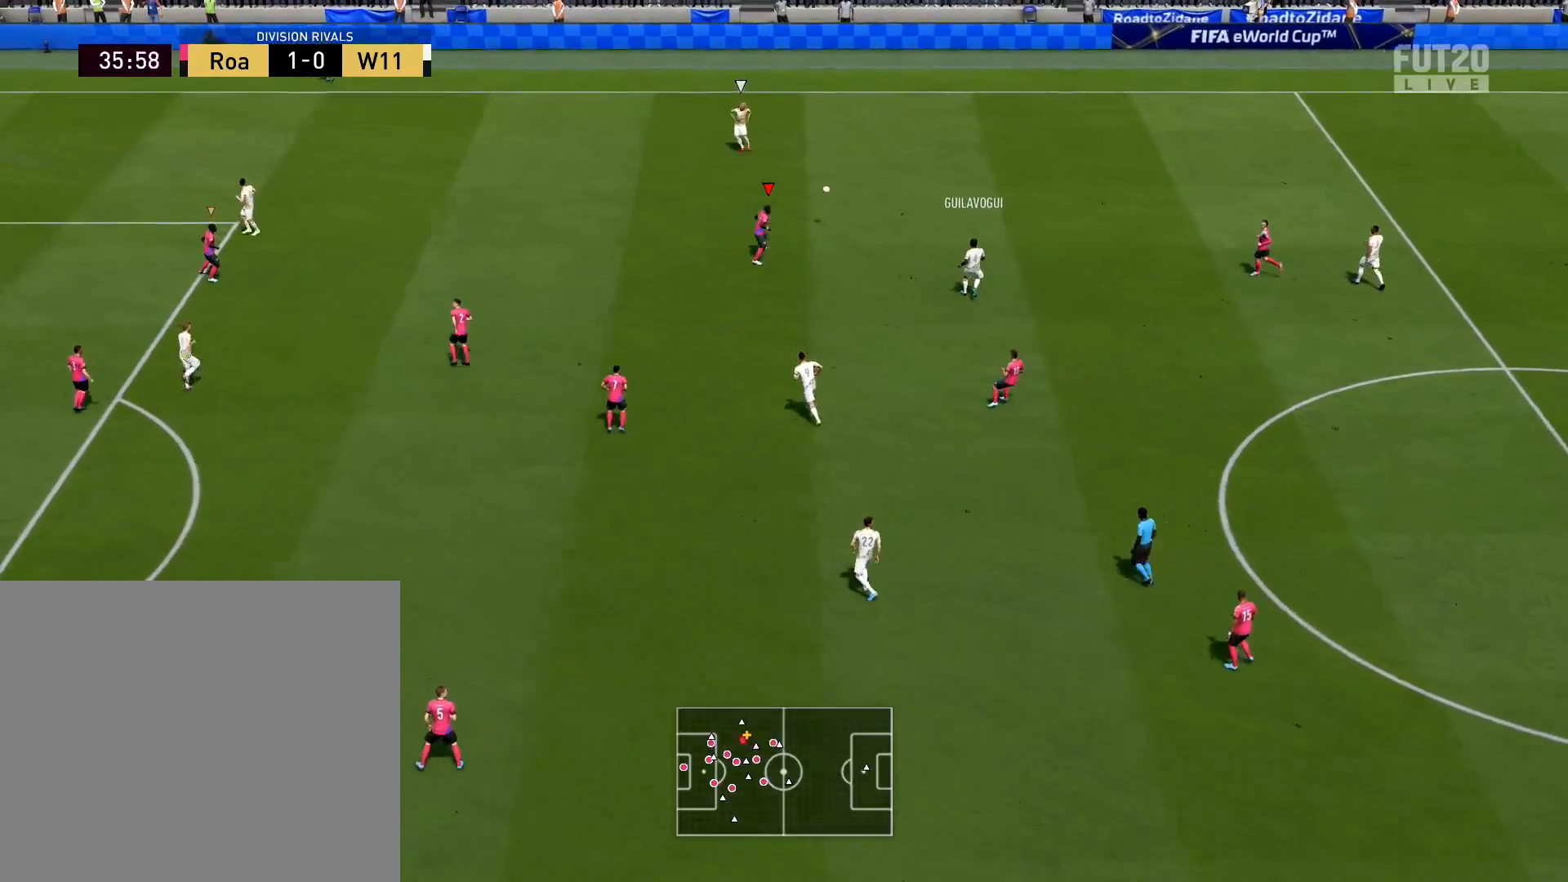
{"buttons": ["R2"], "left_stick": "up-left", "right_stick": "center", "events": []}
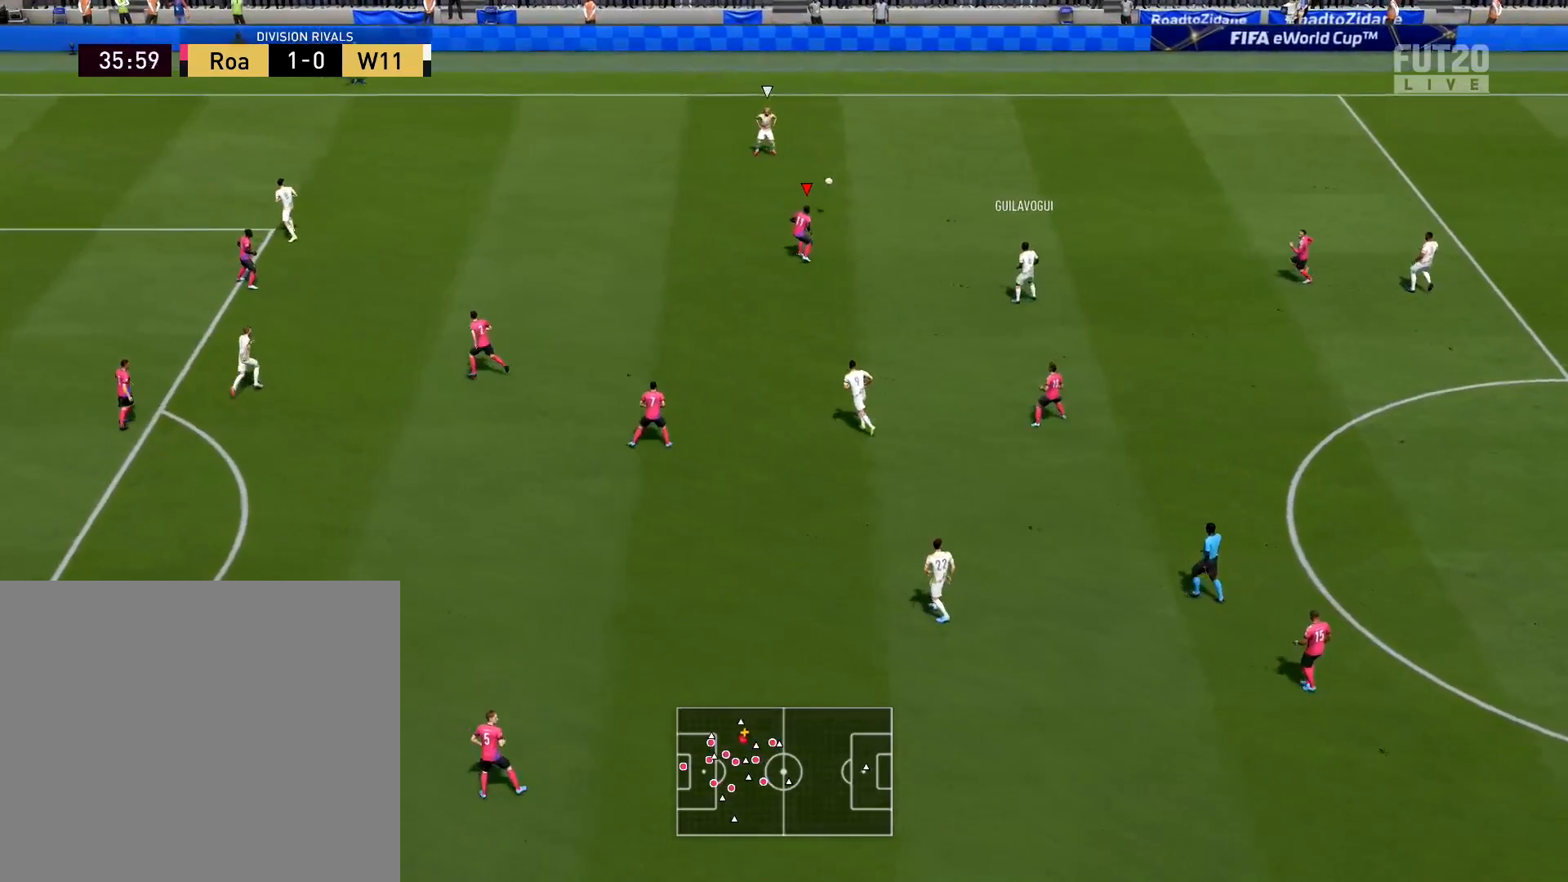
{"buttons": ["R2"], "left_stick": "up-left", "right_stick": "center", "events": []}
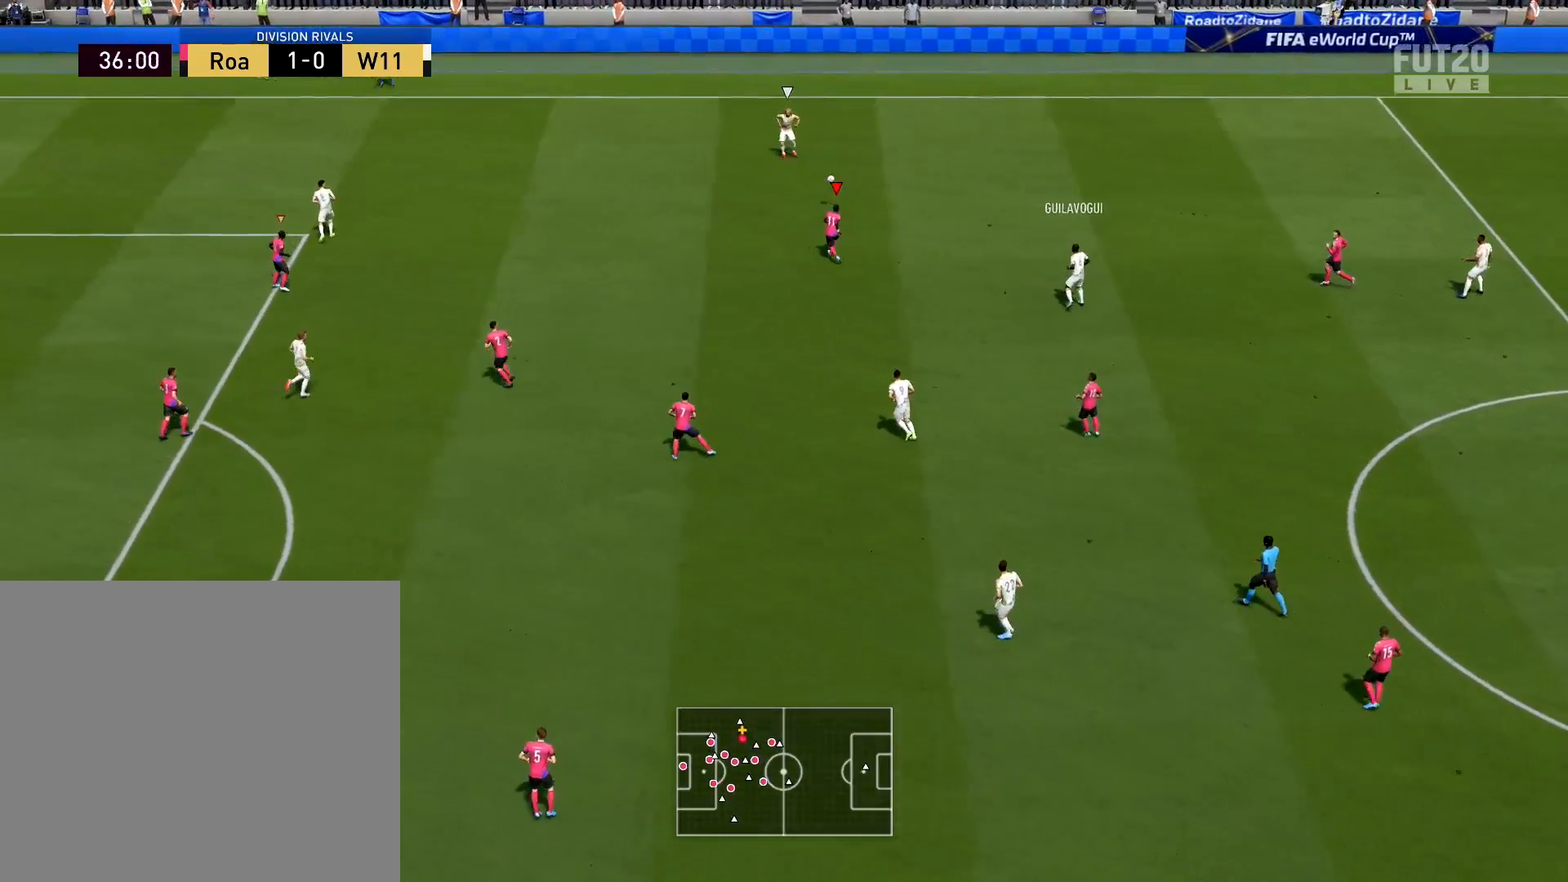
{"buttons": ["R2"], "left_stick": "up-left", "right_stick": "center", "events": []}
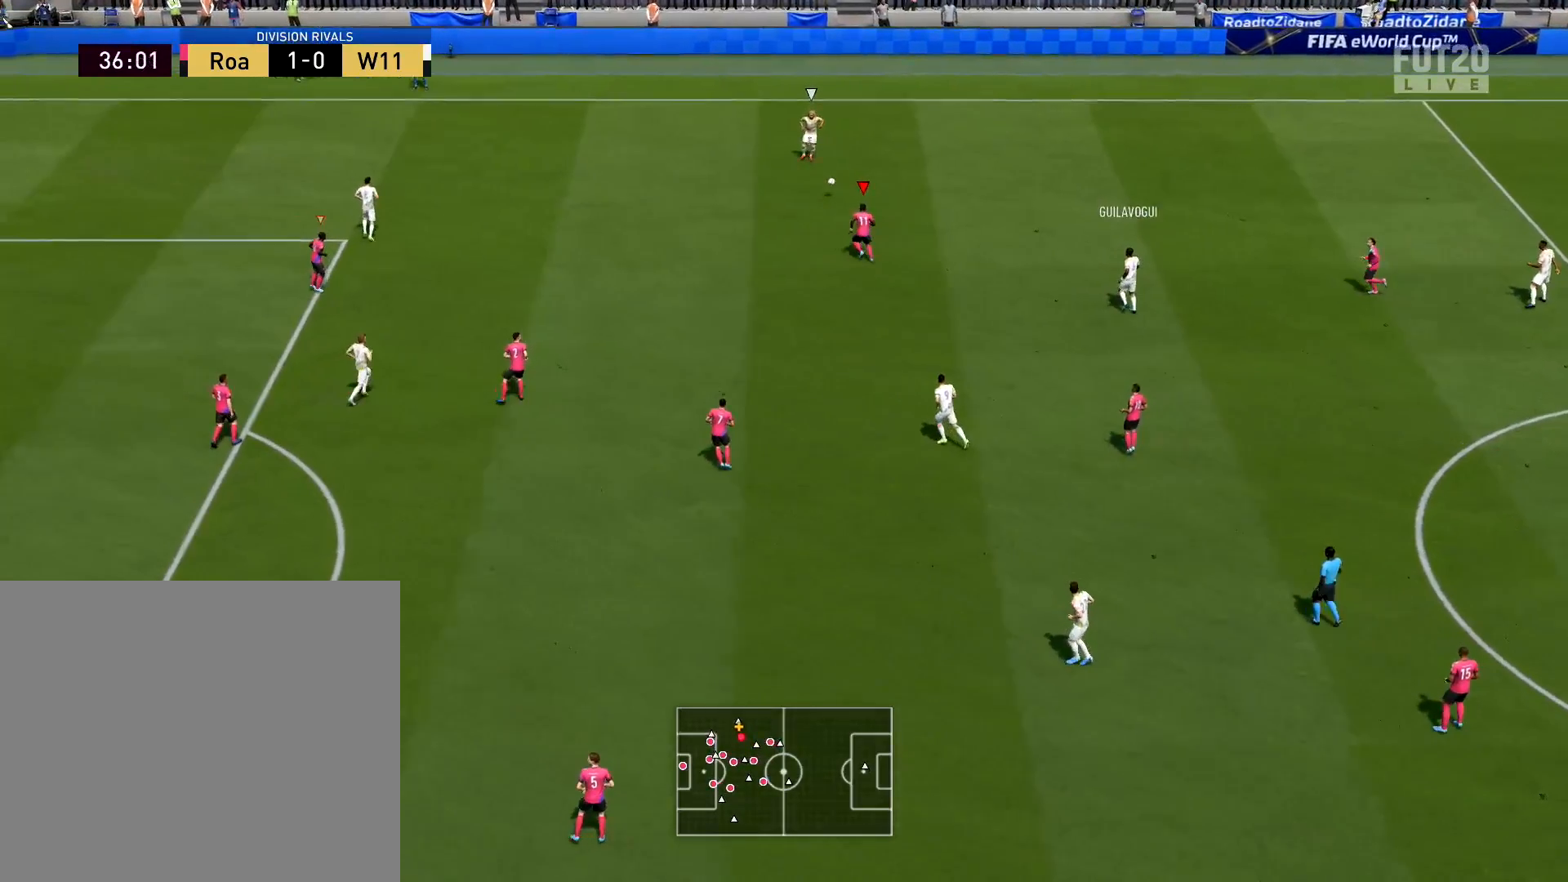
{"buttons": ["R2"], "left_stick": "up-left", "right_stick": "center", "events": []}
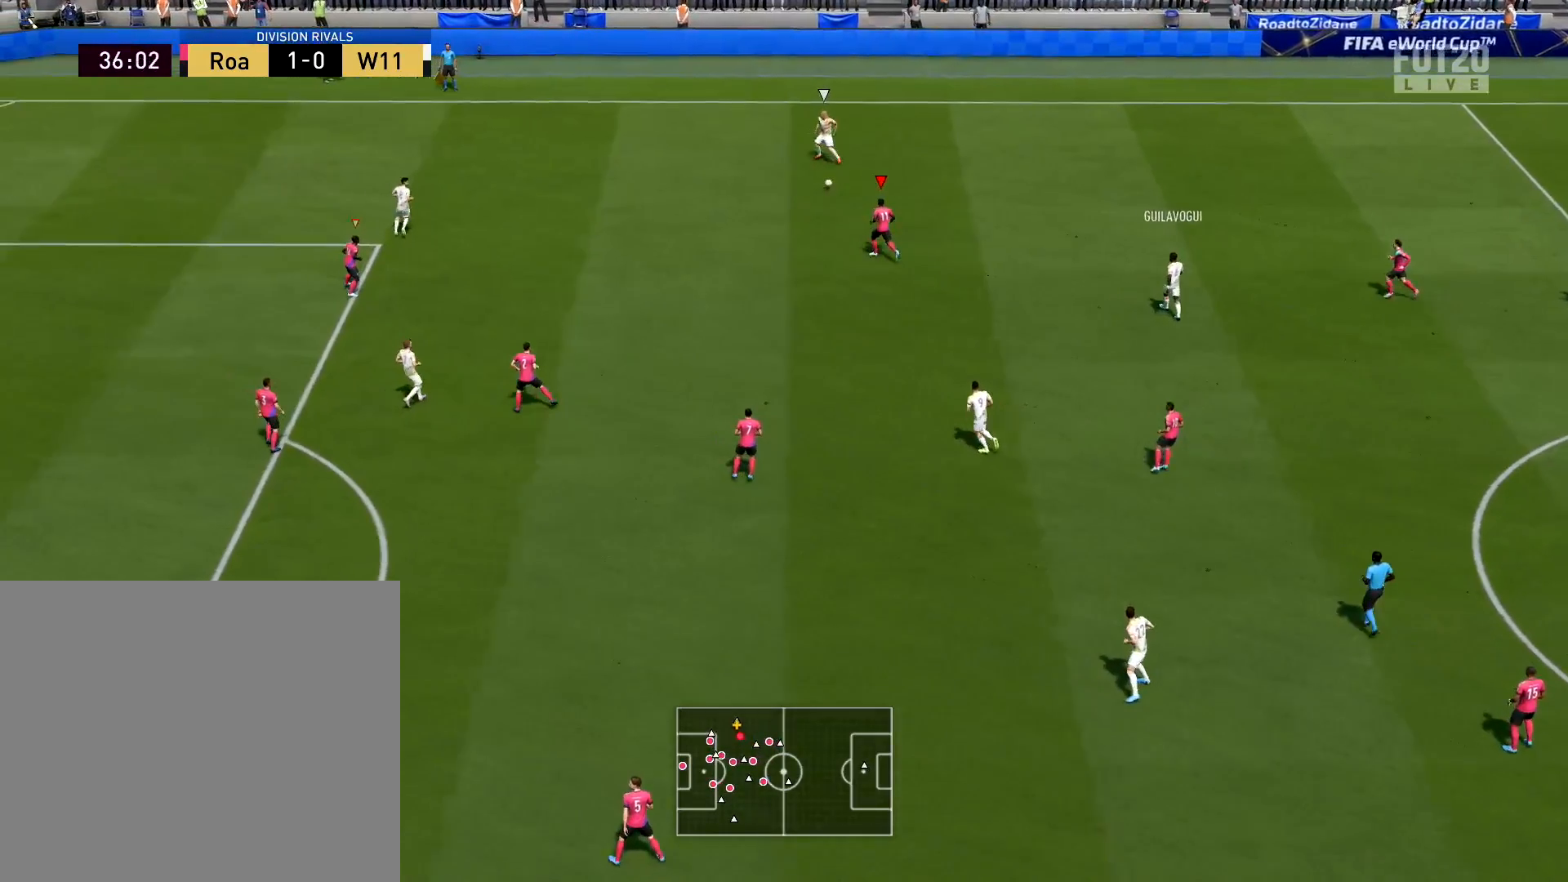
{"buttons": ["R2"], "left_stick": "up-left", "right_stick": "center", "events": []}
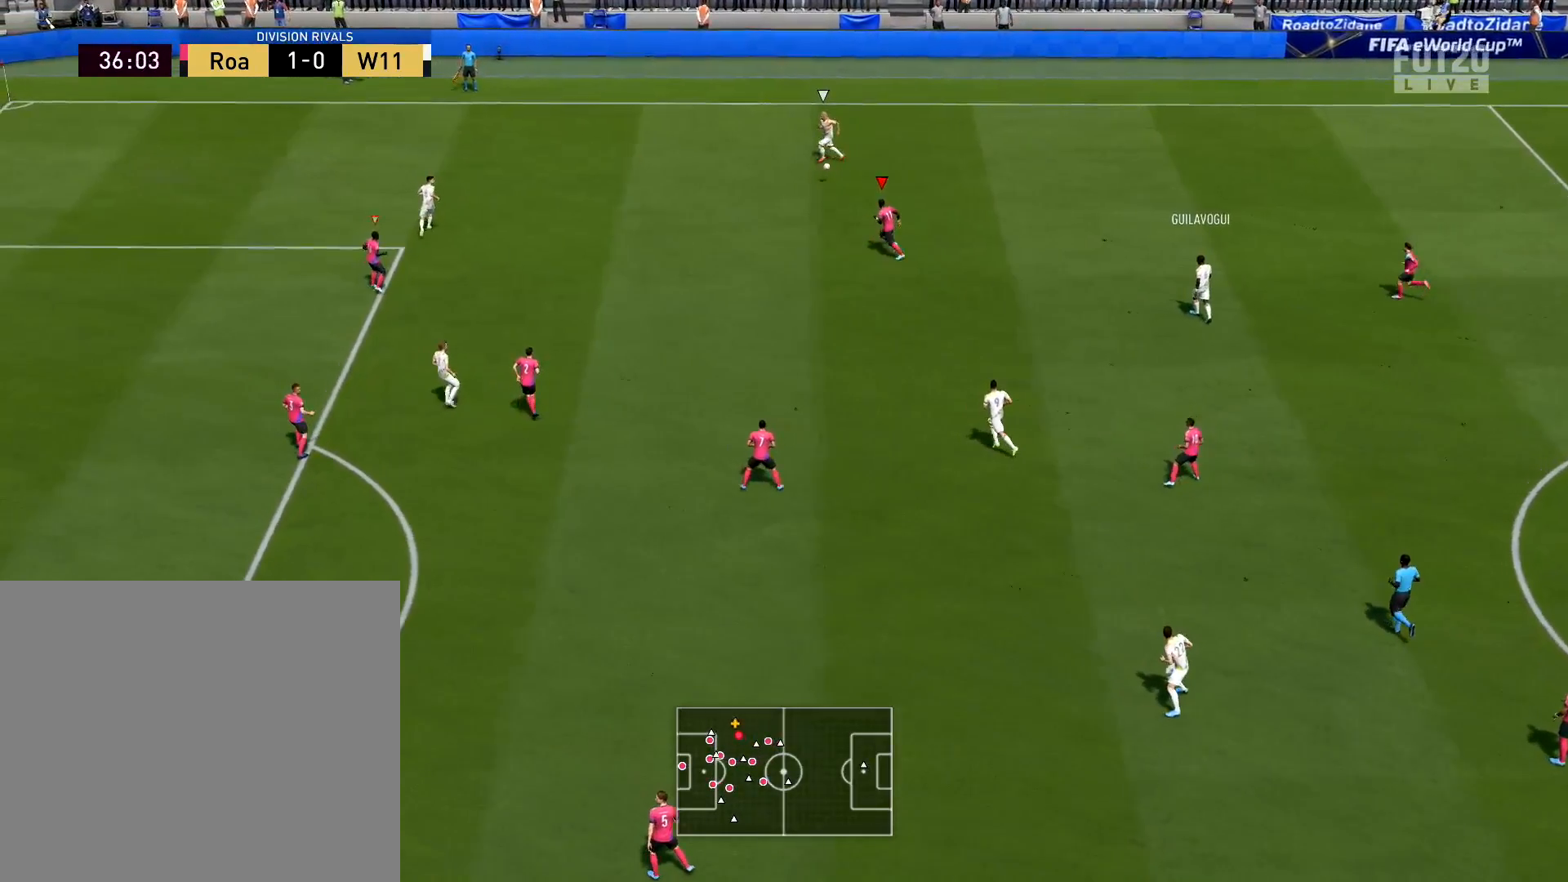
{"buttons": ["R2"], "left_stick": "up-left", "right_stick": "center", "events": []}
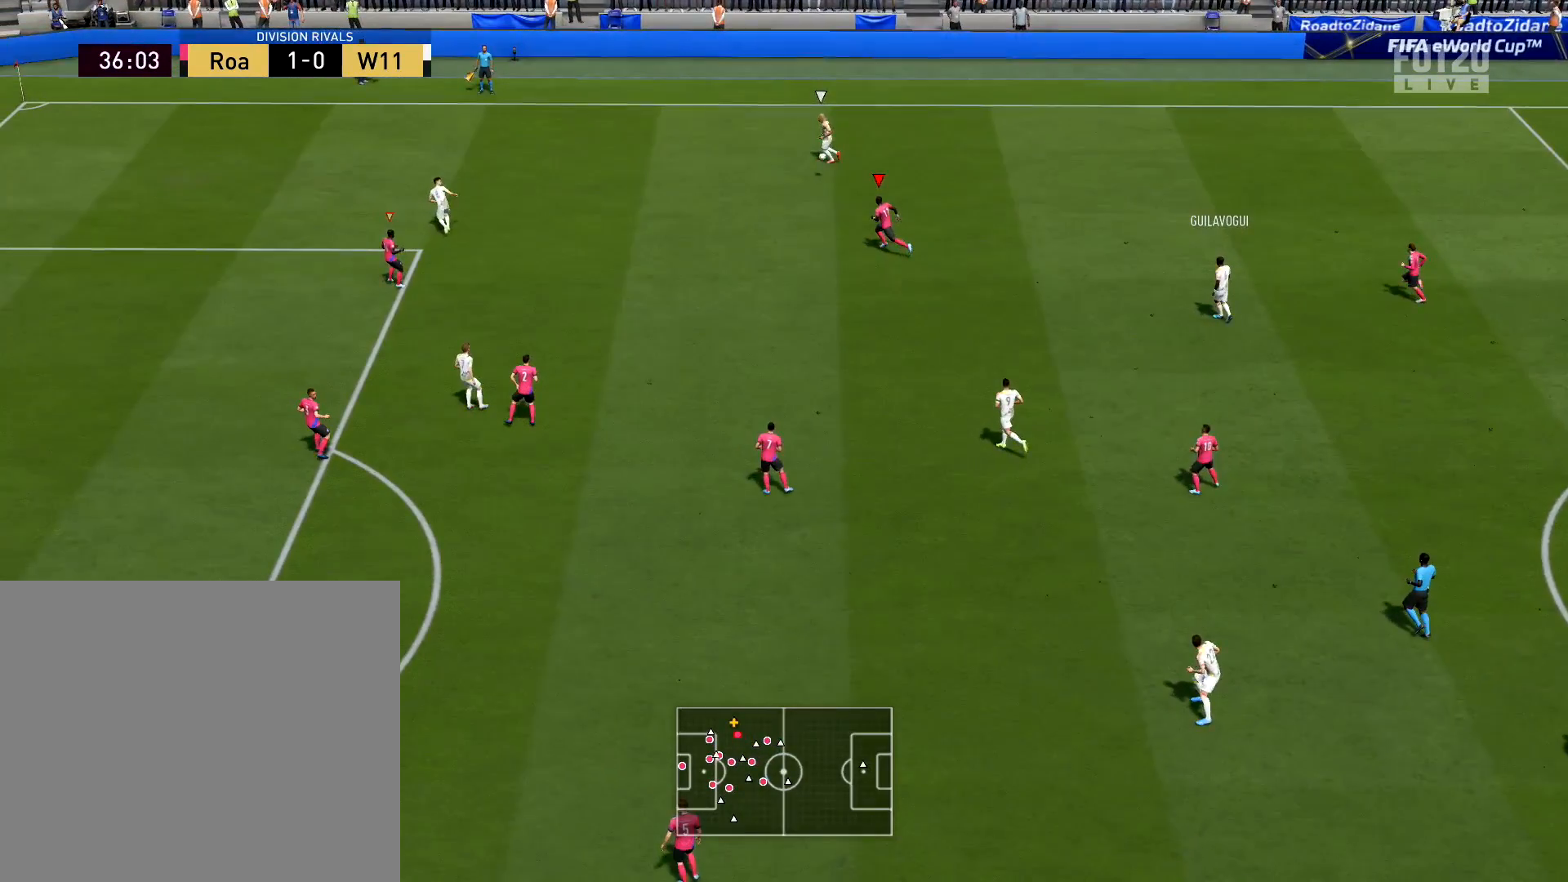
{"buttons": ["R2"], "left_stick": "up-left", "right_stick": "center", "events": []}
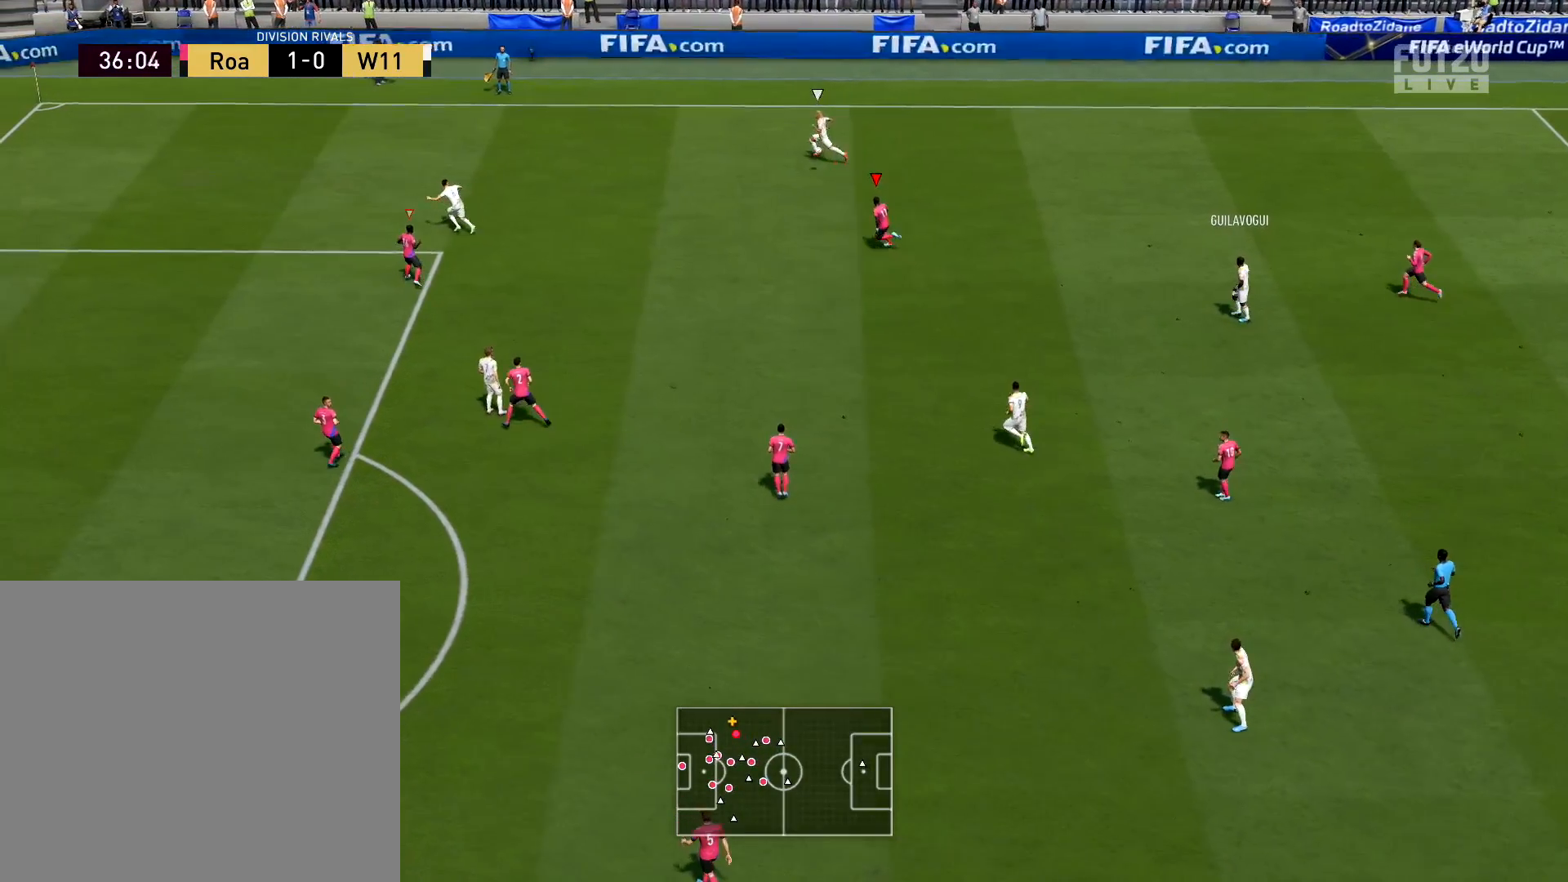
{"buttons": ["R2"], "left_stick": "left", "right_stick": "center", "events": [[167, "left_stick", "left"]]}
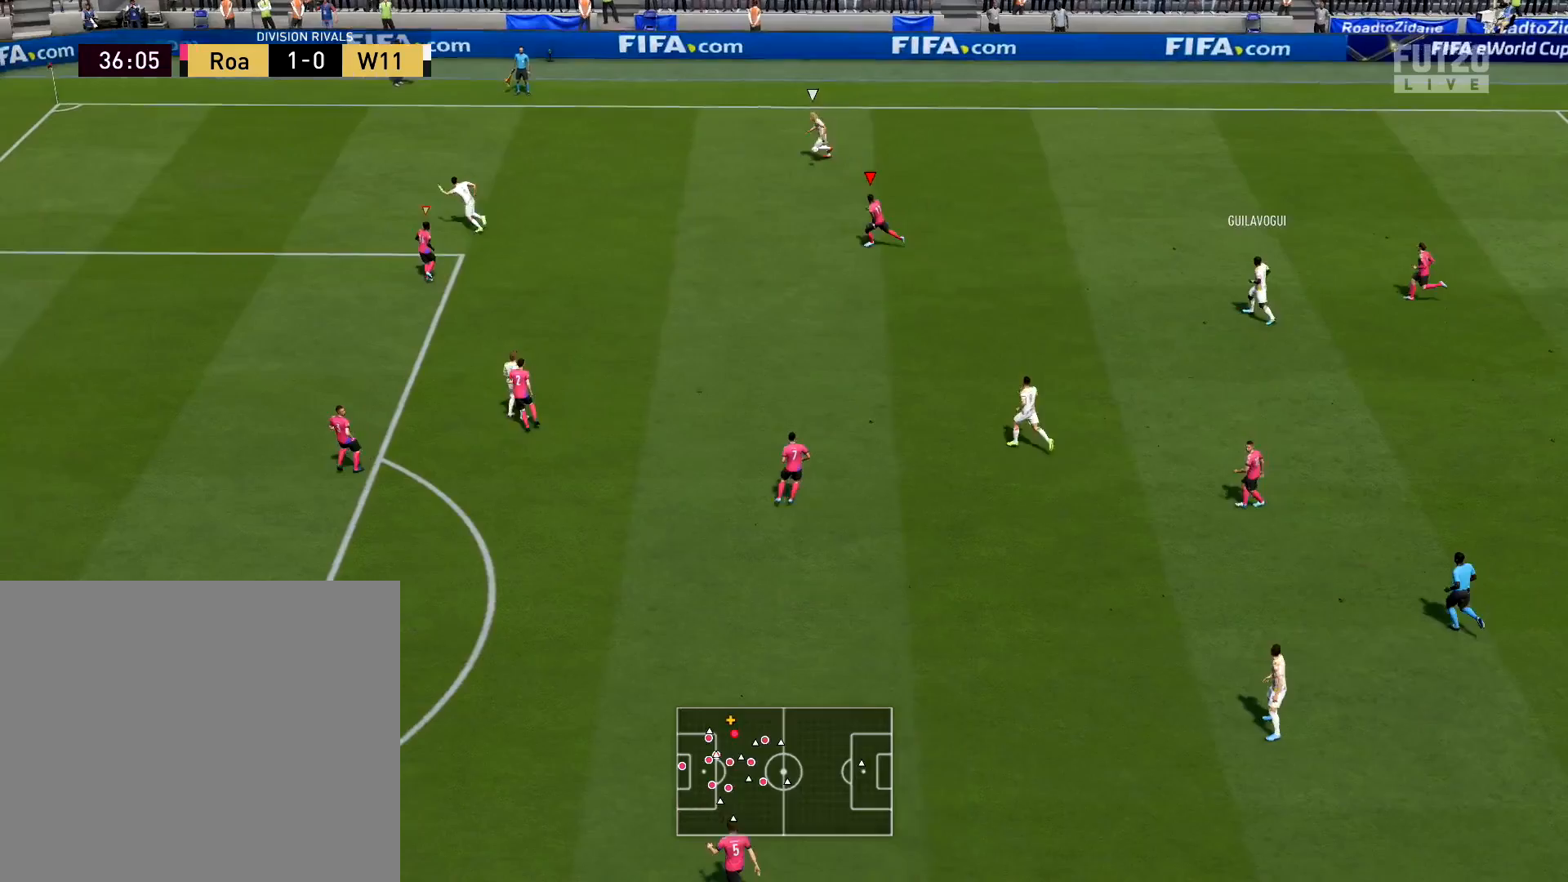
{"buttons": [], "left_stick": "left", "right_stick": "center", "events": [[450, "R2", "up"]]}
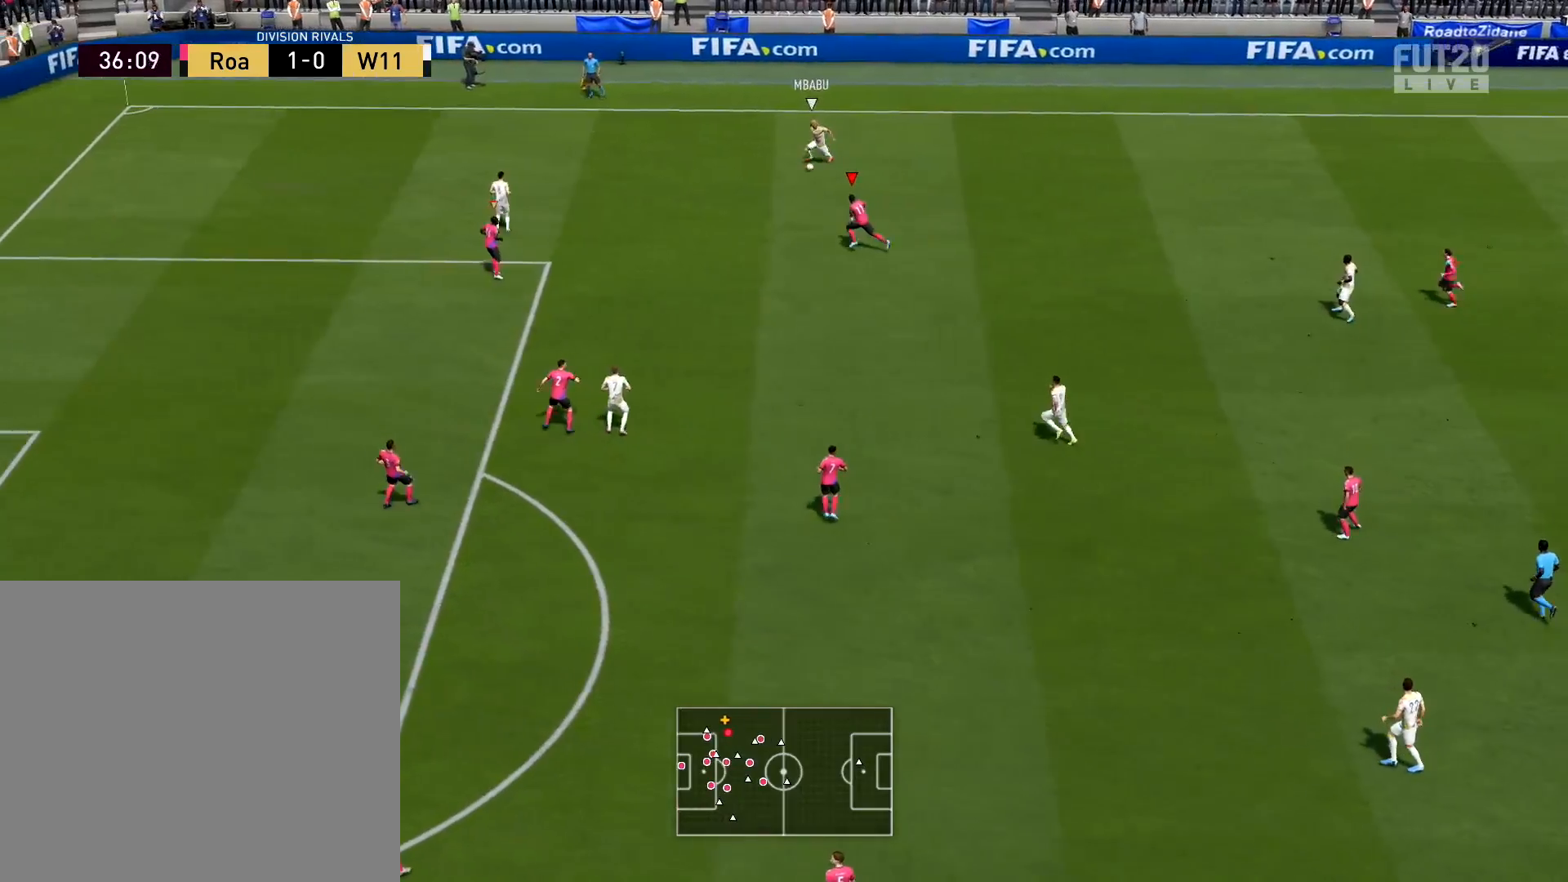
{"buttons": ["L2"], "left_stick": "down", "right_stick": "center", "events": [[17, "R1", "down"], [217, "left_stick", "down-left"], [317, "R1", "up"], [334, "L2", "down"], [351, "left_stick", "down"]]}
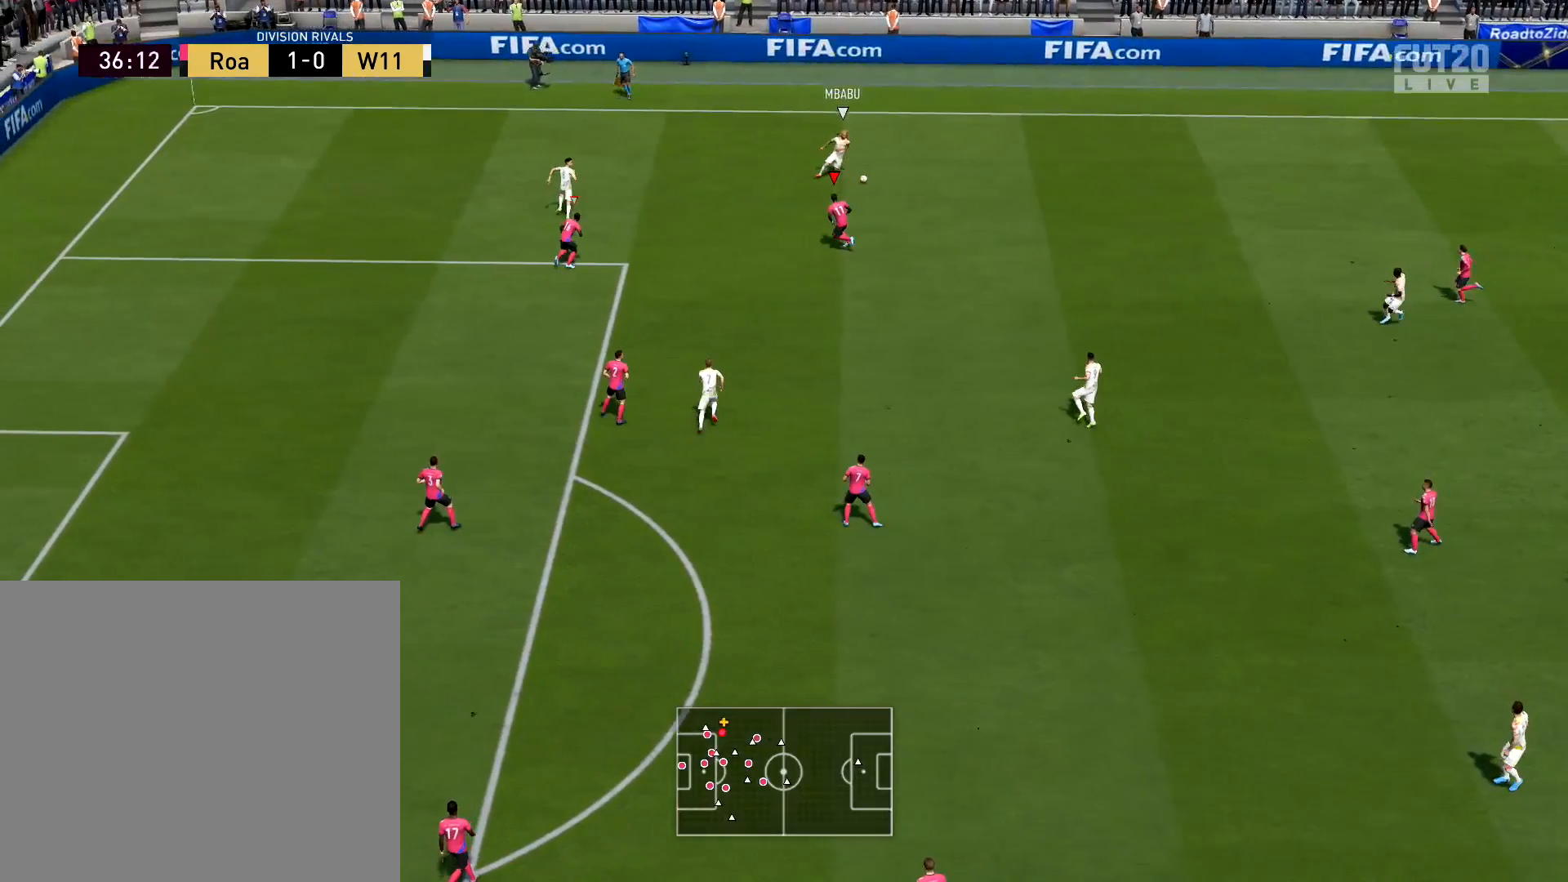
{"buttons": ["L2"], "left_stick": "down-right", "right_stick": "center", "events": [[484, "left_stick", "down-right"]]}
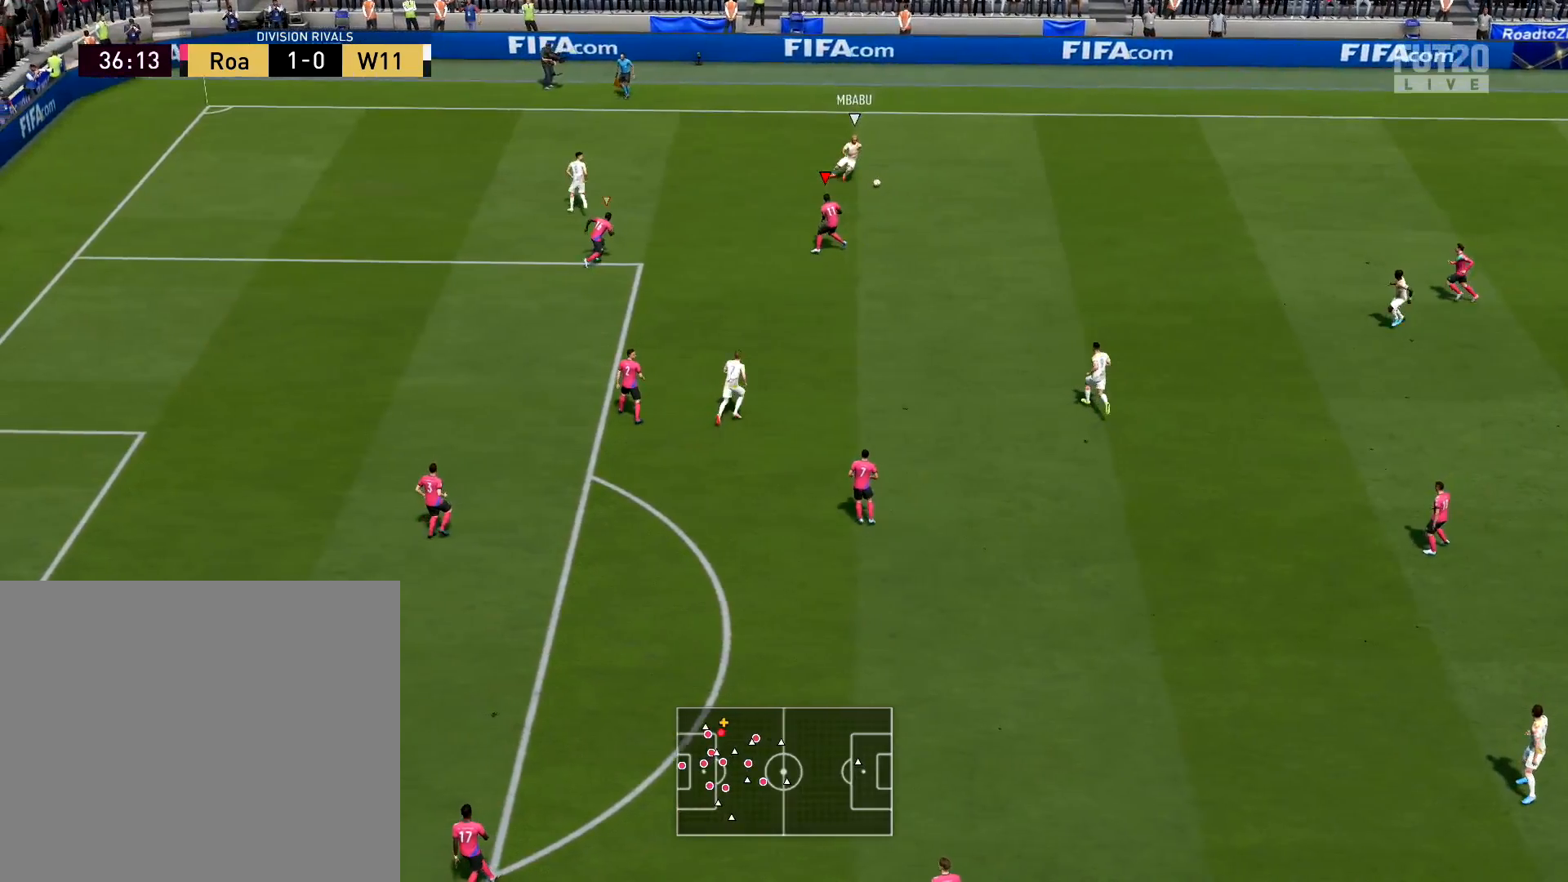
{"buttons": ["L2"], "left_stick": "down-right", "right_stick": "center", "events": []}
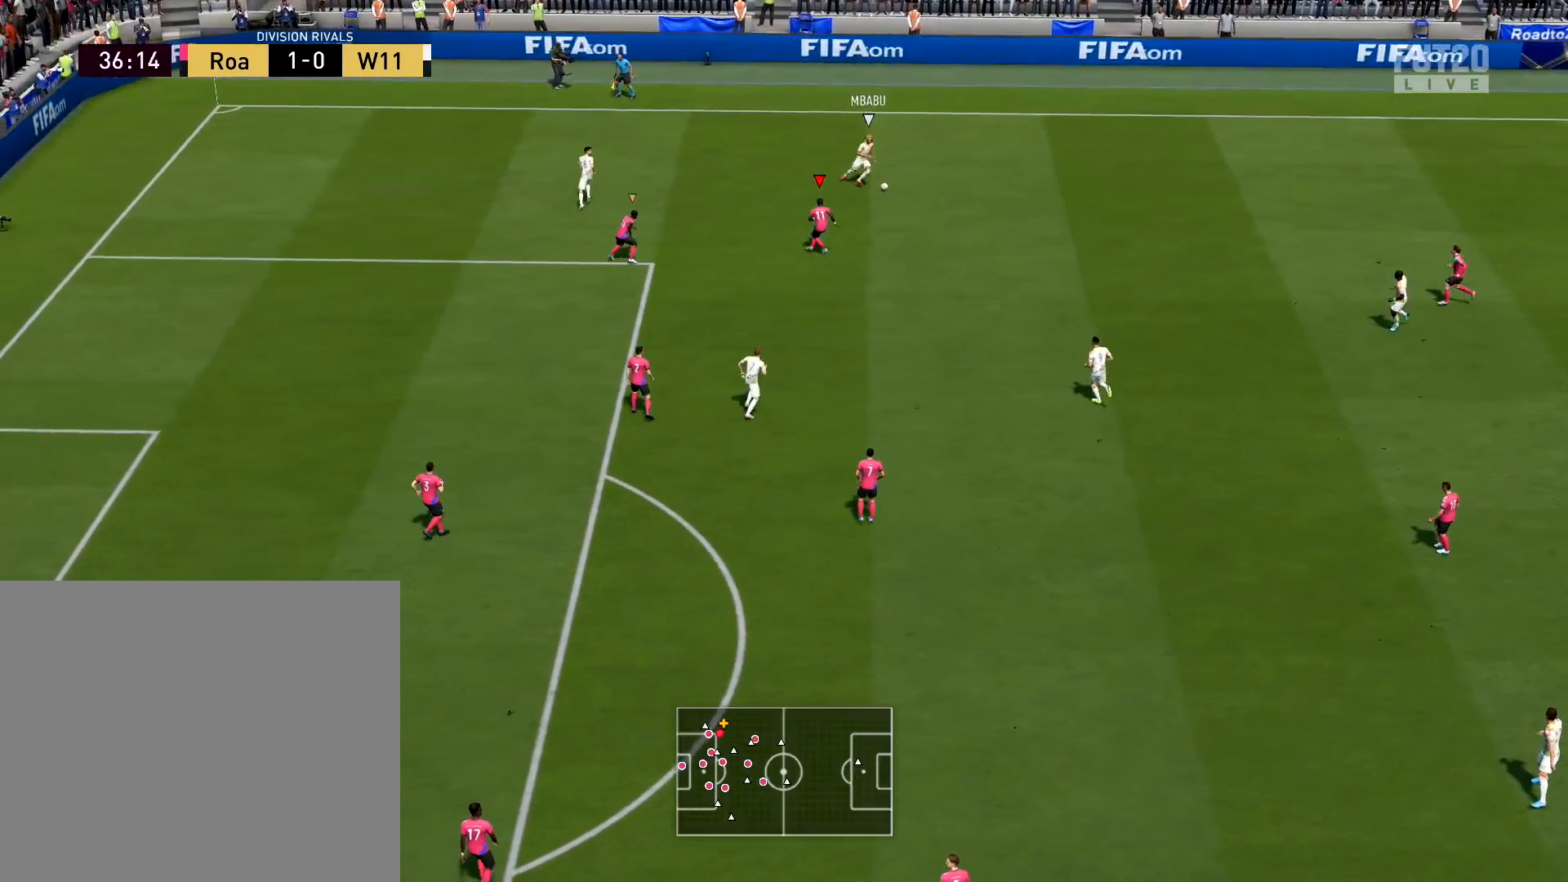
{"buttons": ["L2", "R2"], "left_stick": "down-right", "right_stick": "center", "events": [[217, "R2", "down"]]}
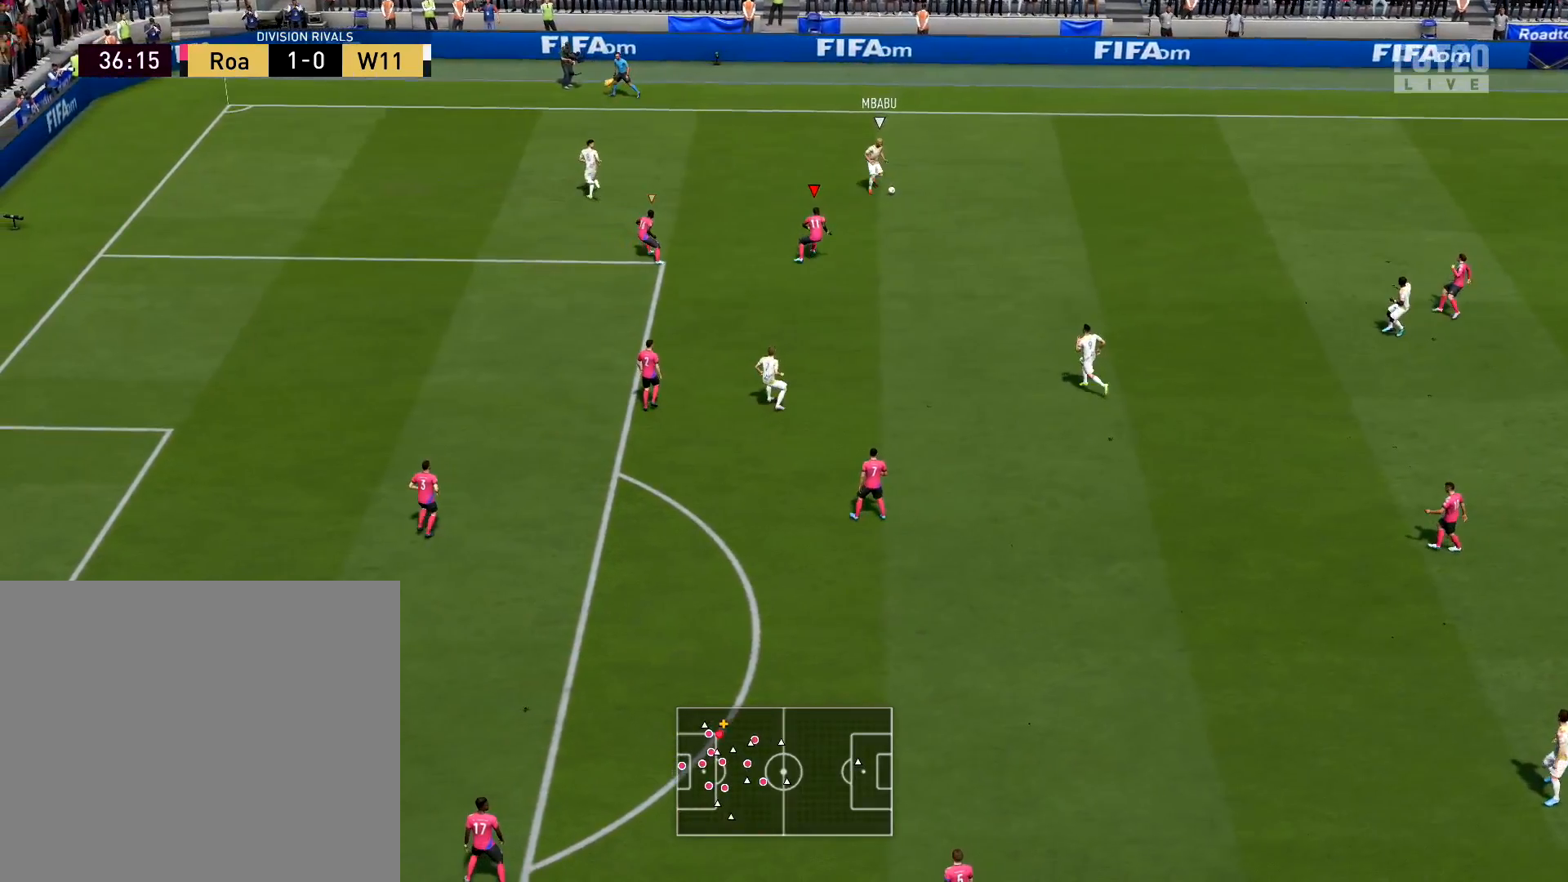
{"buttons": ["R2"], "left_stick": "down-right", "right_stick": "center", "events": [[250, "L2", "up"]]}
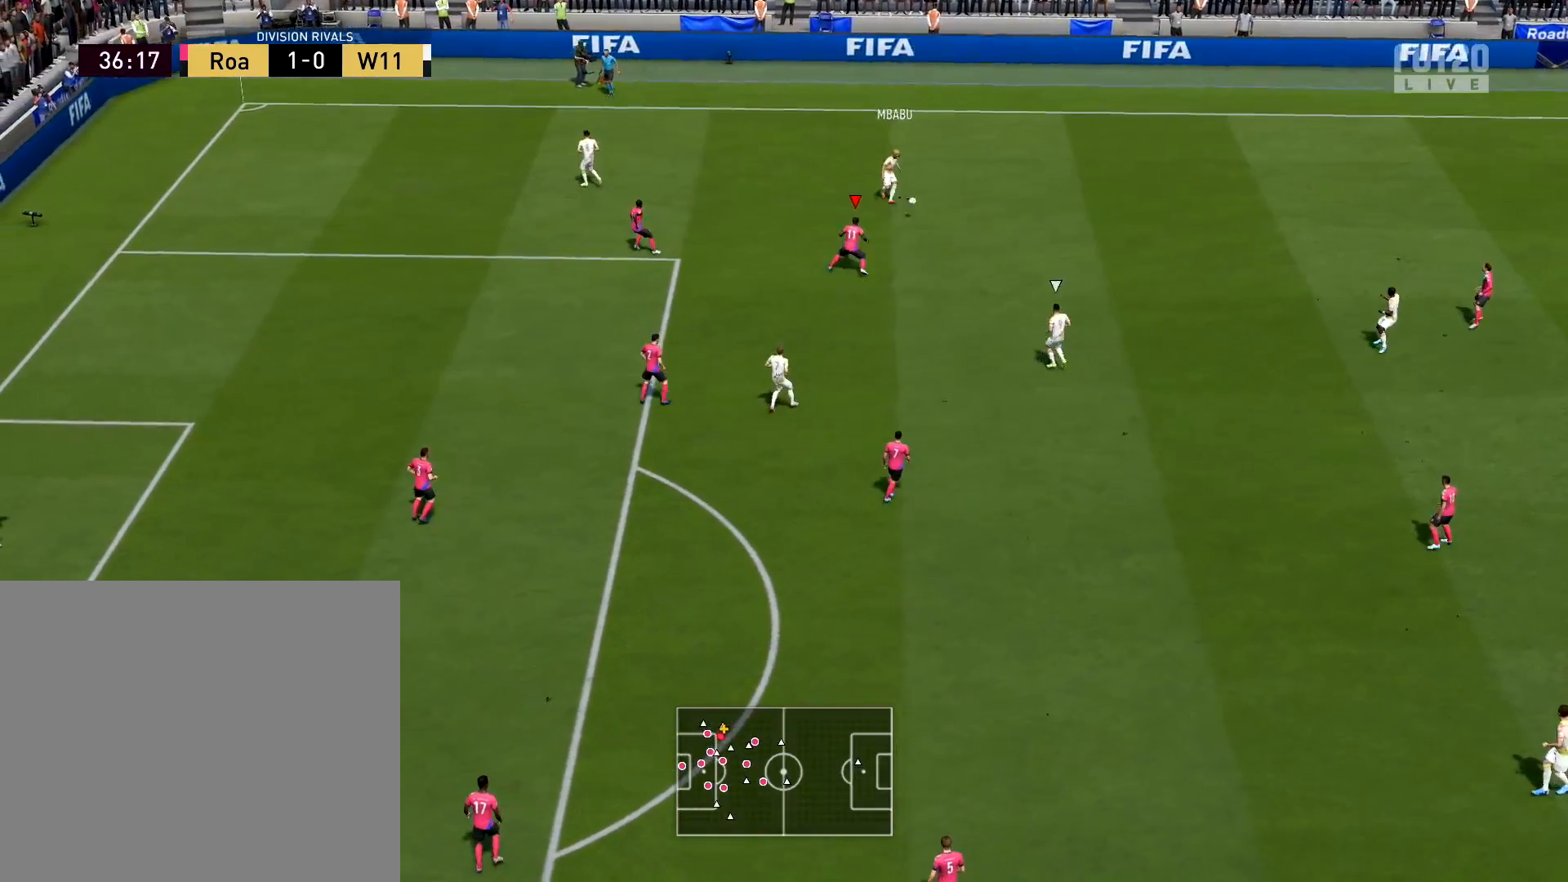
{"buttons": ["R2"], "left_stick": "right", "right_stick": "center", "events": [[317, "left_stick", "right"], [367, "CROSS", "down"], [484, "CROSS", "up"]]}
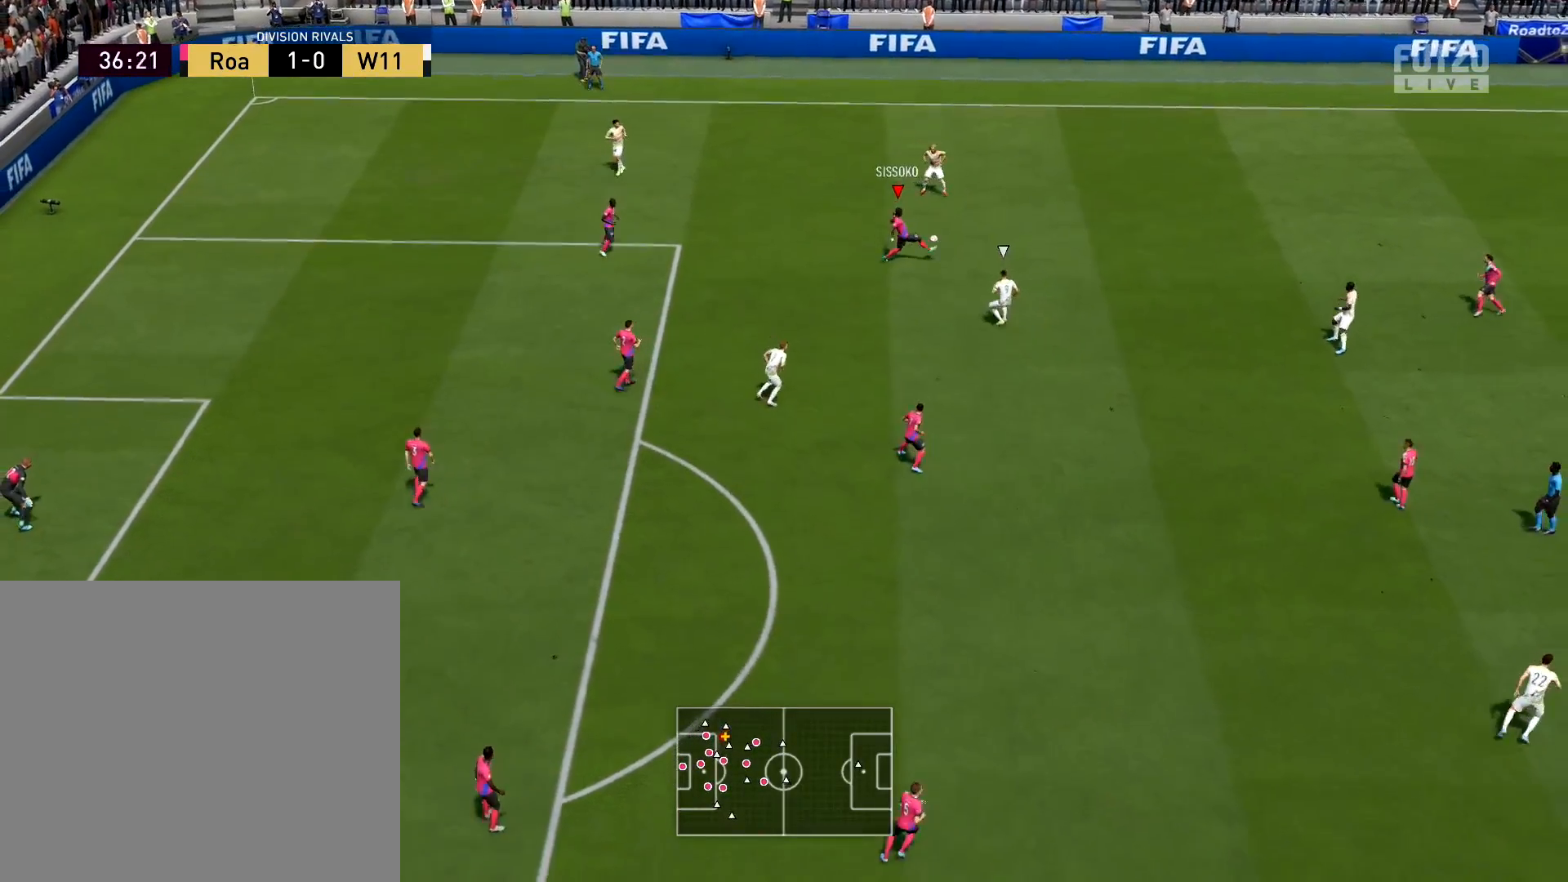
{"buttons": ["R2"], "left_stick": "right", "right_stick": "center", "events": []}
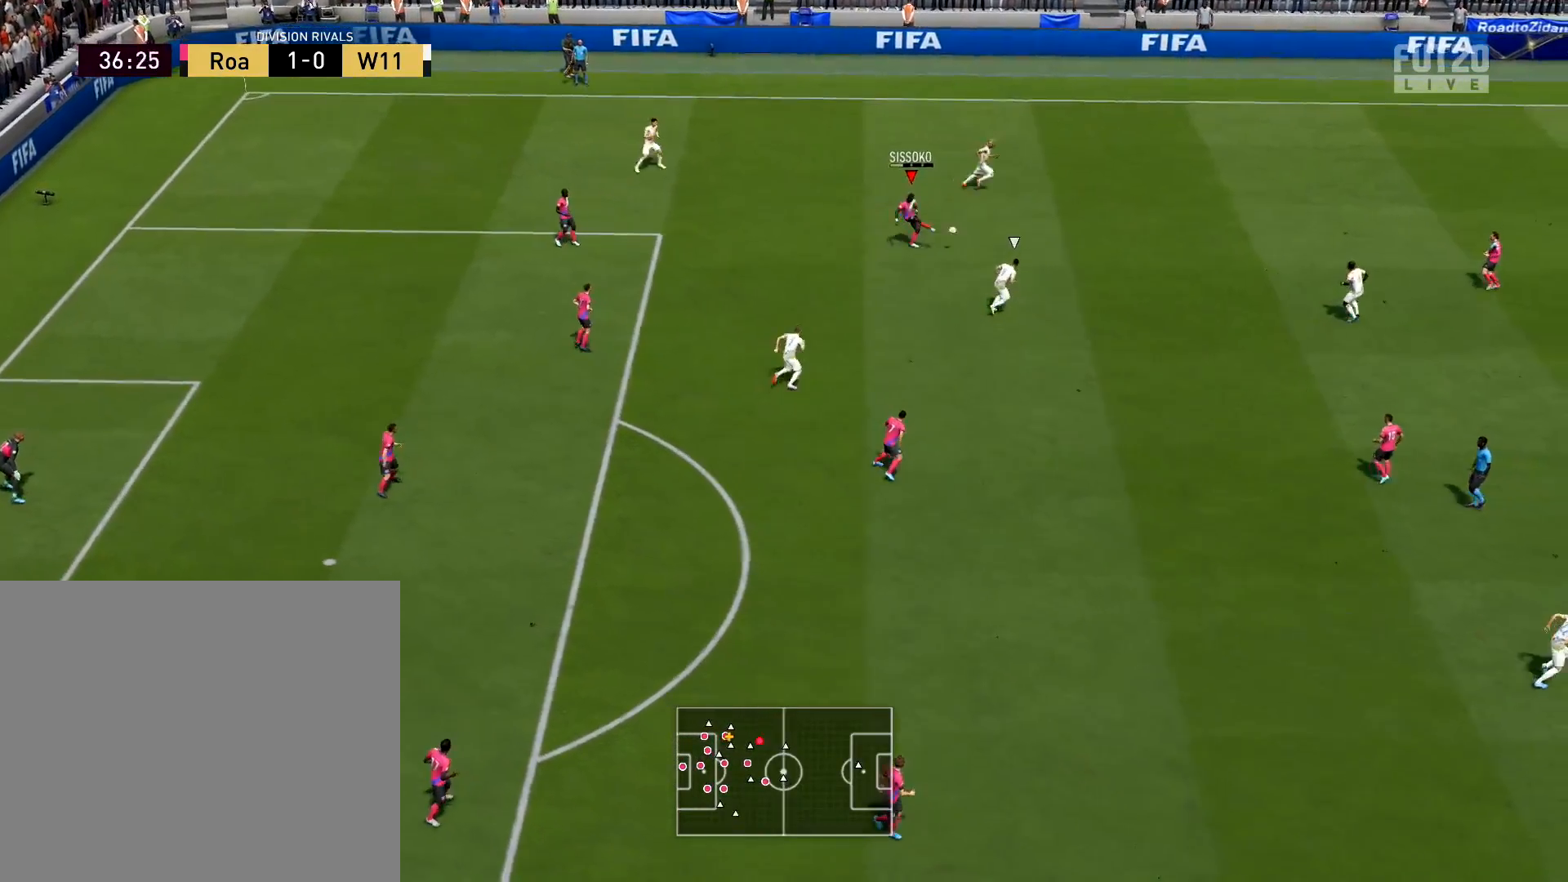
{"buttons": [], "left_stick": "up-right", "right_stick": "center", "events": [[33, "left_stick", "up-right"], [200, "R2", "up"], [200, "left_stick", "up"], [300, "left_stick", "up-right"]]}
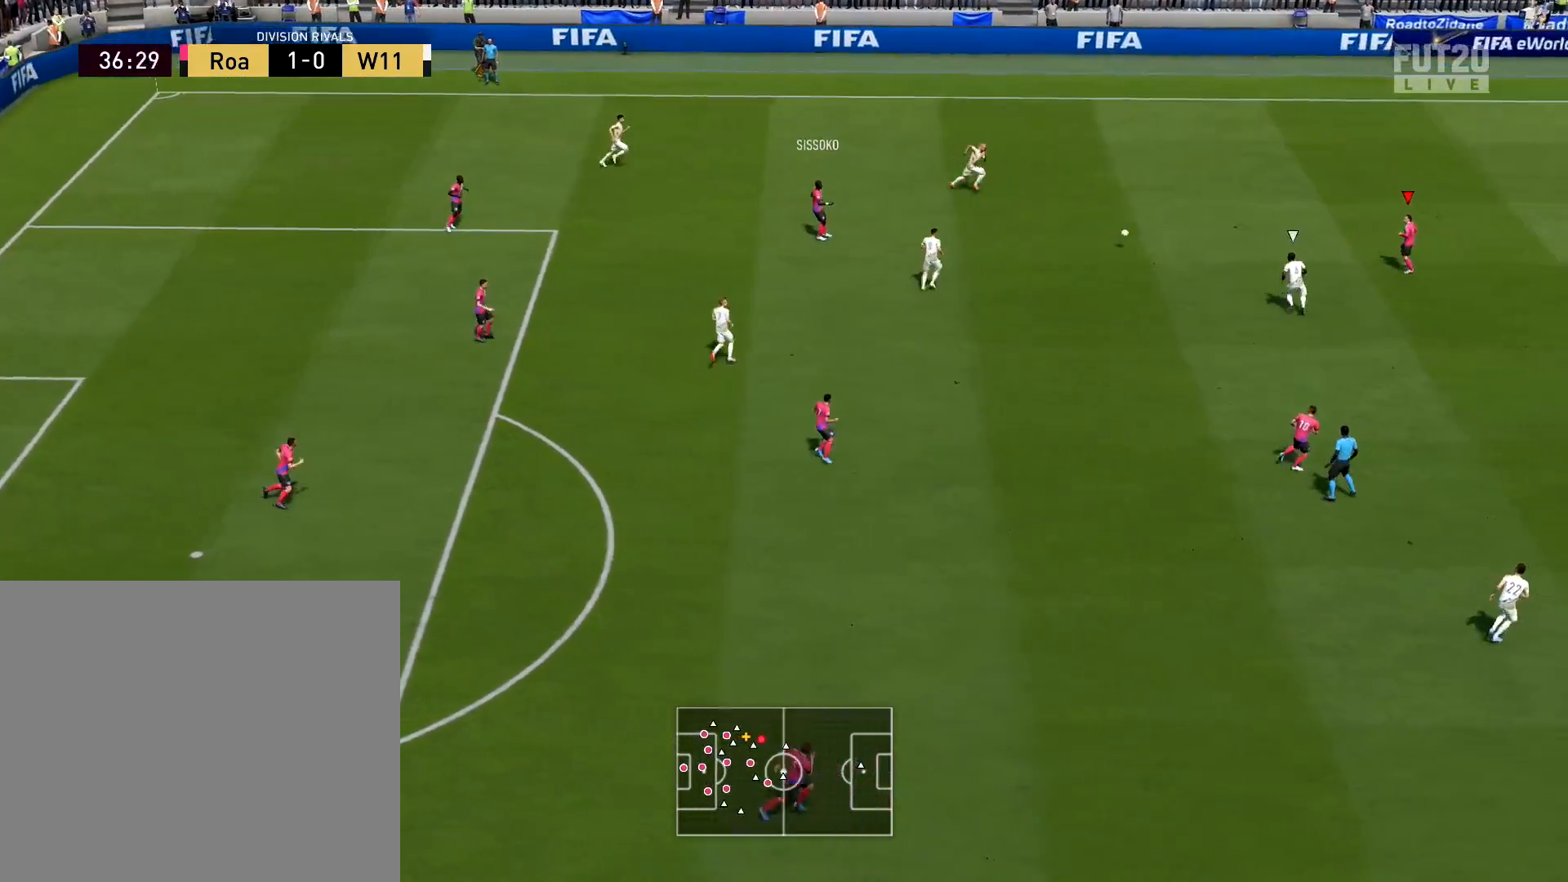
{"buttons": [], "left_stick": "right", "right_stick": "center", "events": [[117, "left_stick", "right"]]}
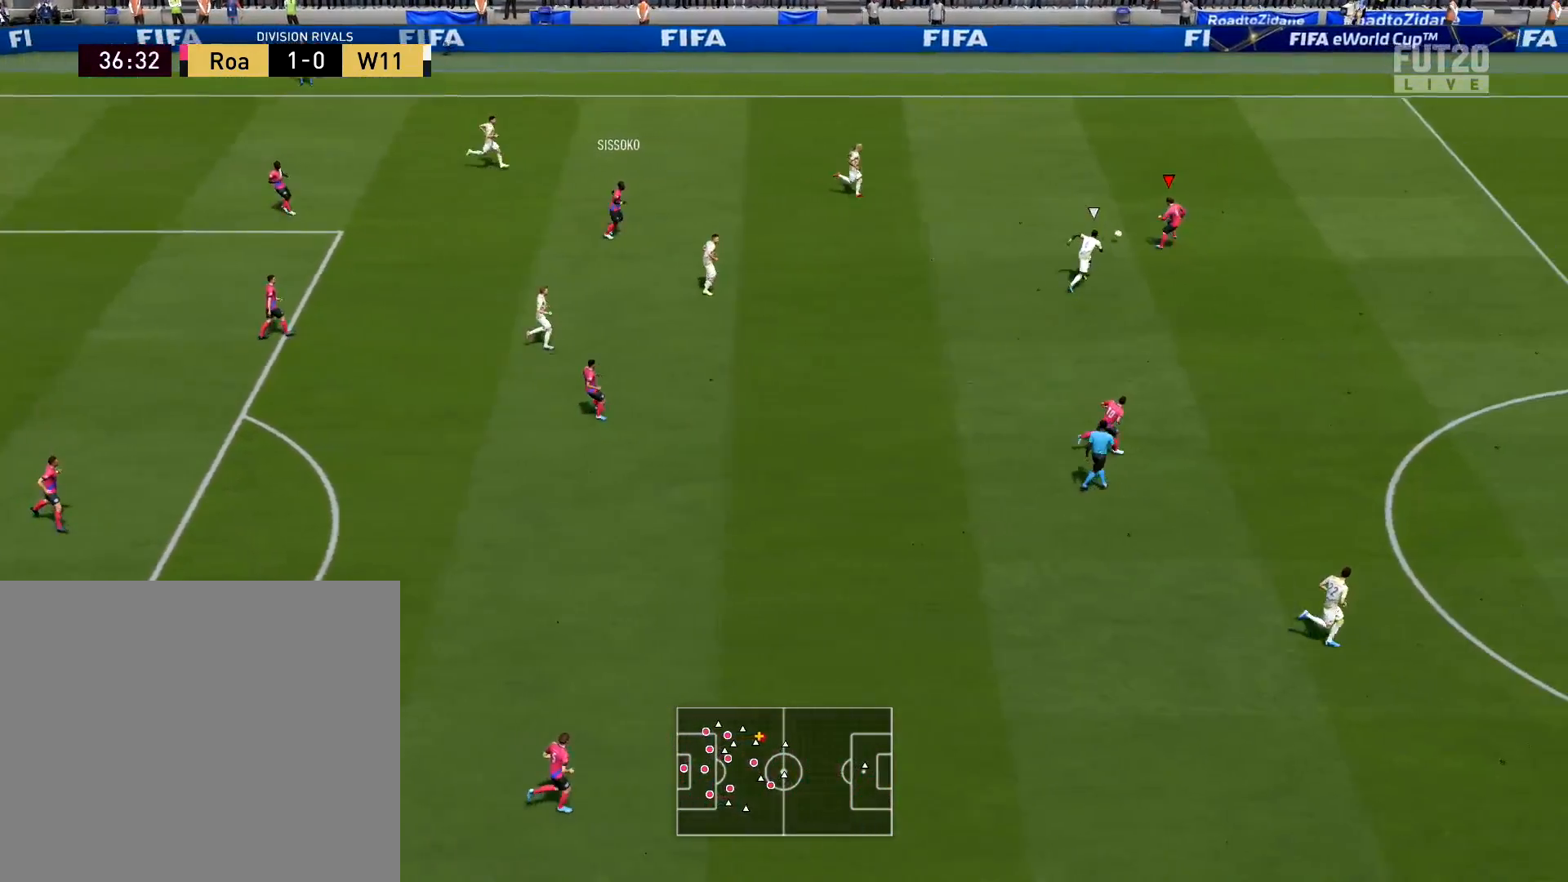
{"buttons": ["L2"], "left_stick": "down", "right_stick": "center", "events": [[150, "L2", "down"], [150, "left_stick", "down"]]}
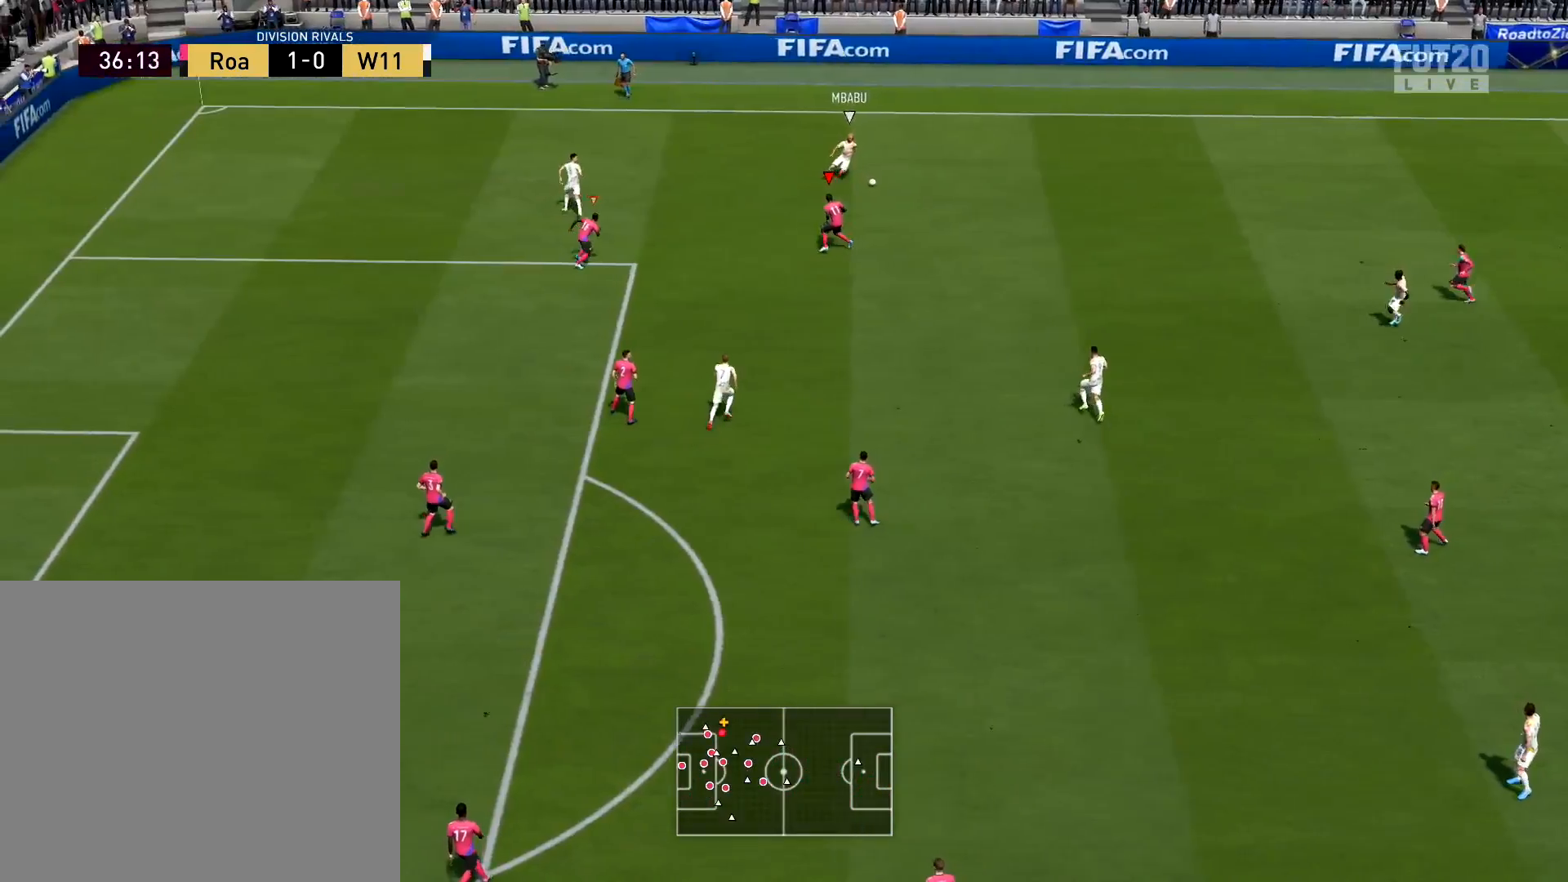
{"buttons": ["L2"], "left_stick": "down", "right_stick": "center", "events": []}